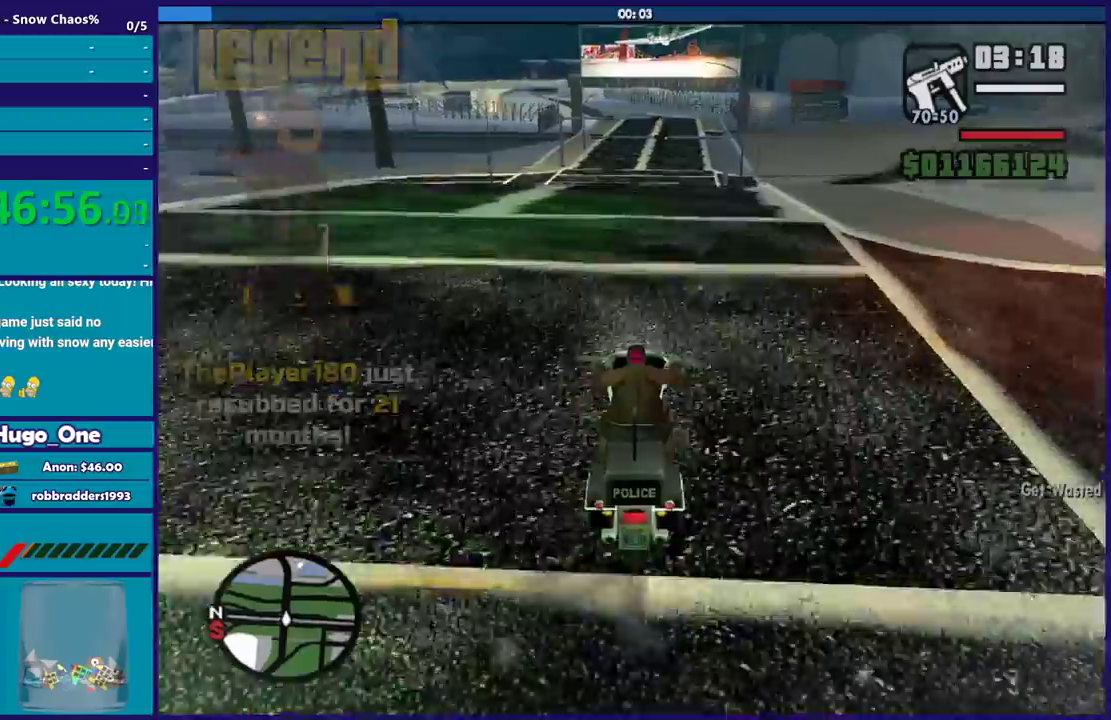
Gameplay with a controller (Xbox layout); each line is a JSON object with the inputs held at the frame after it. "events" lists button and stick changes between this image and that frame as [ms after this image, input, new state], when the widget could be followed in between.
{"buttons": ["R2"], "left_stick": "center", "right_stick": "down", "events": [[134, "left_stick", "up-left"], [301, "left_stick", "right"], [501, "left_stick", "center"]]}
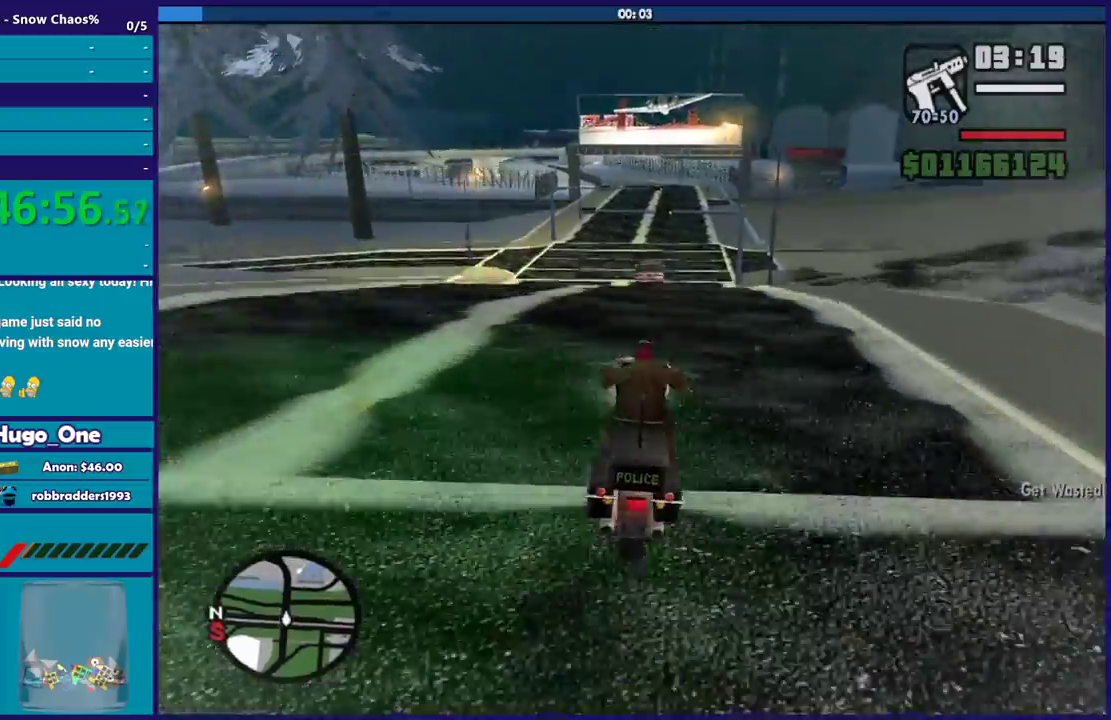
{"buttons": ["R2"], "left_stick": "center", "right_stick": "down", "events": [[100, "left_stick", "left"], [334, "left_stick", "center"]]}
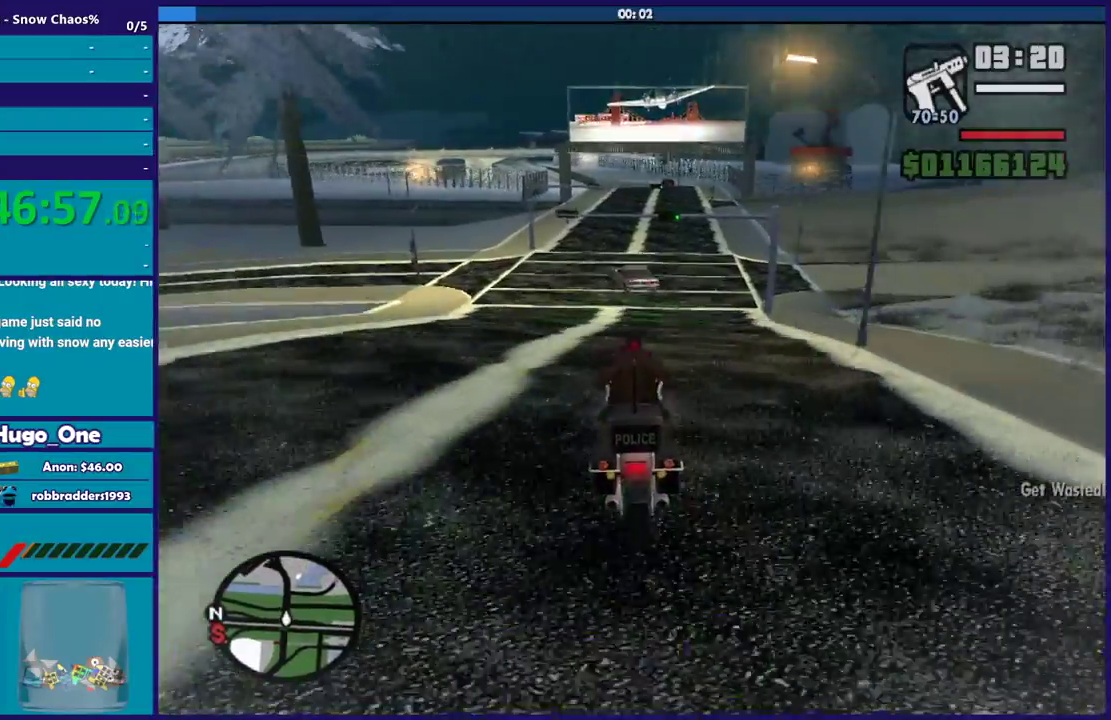
{"buttons": ["R2"], "left_stick": "right", "right_stick": "down", "events": [[67, "left_stick", "right"], [267, "left_stick", "center"], [434, "left_stick", "right"]]}
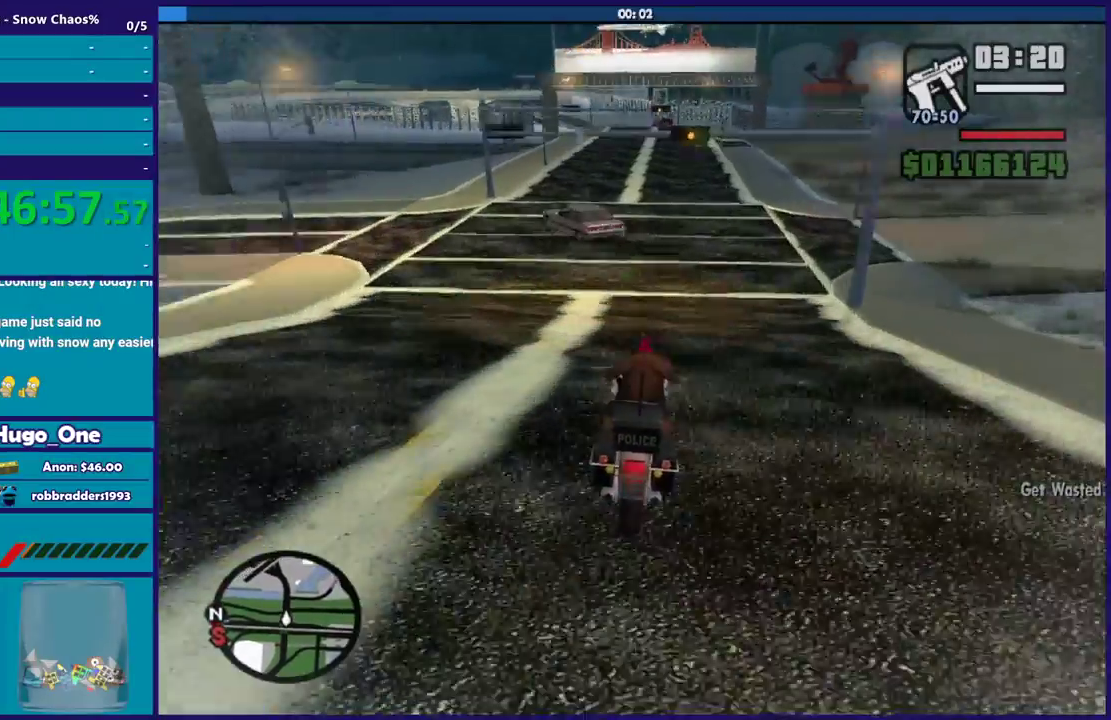
{"buttons": ["R2"], "left_stick": "up", "right_stick": "down", "events": [[100, "left_stick", "center"], [167, "left_stick", "up-left"], [334, "left_stick", "center"], [467, "left_stick", "up"]]}
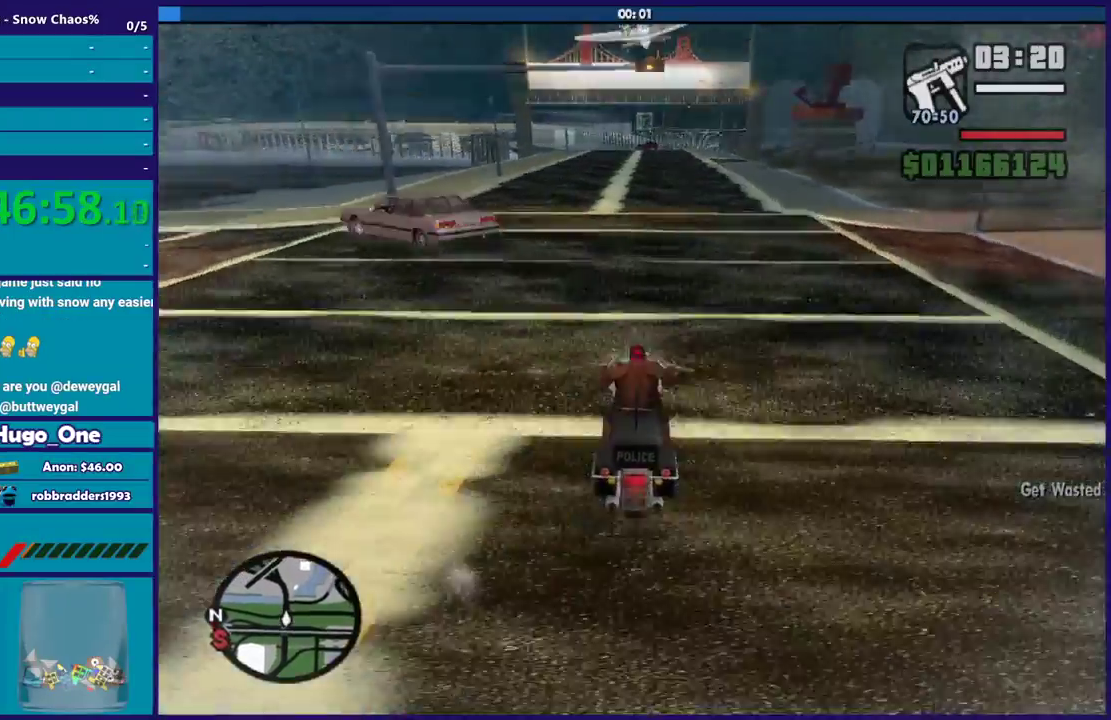
{"buttons": ["R2"], "left_stick": "center", "right_stick": "down-left", "events": [[134, "left_stick", "center"], [267, "left_stick", "right"], [334, "right_stick", "down-left"], [368, "left_stick", "down-right"], [468, "left_stick", "center"]]}
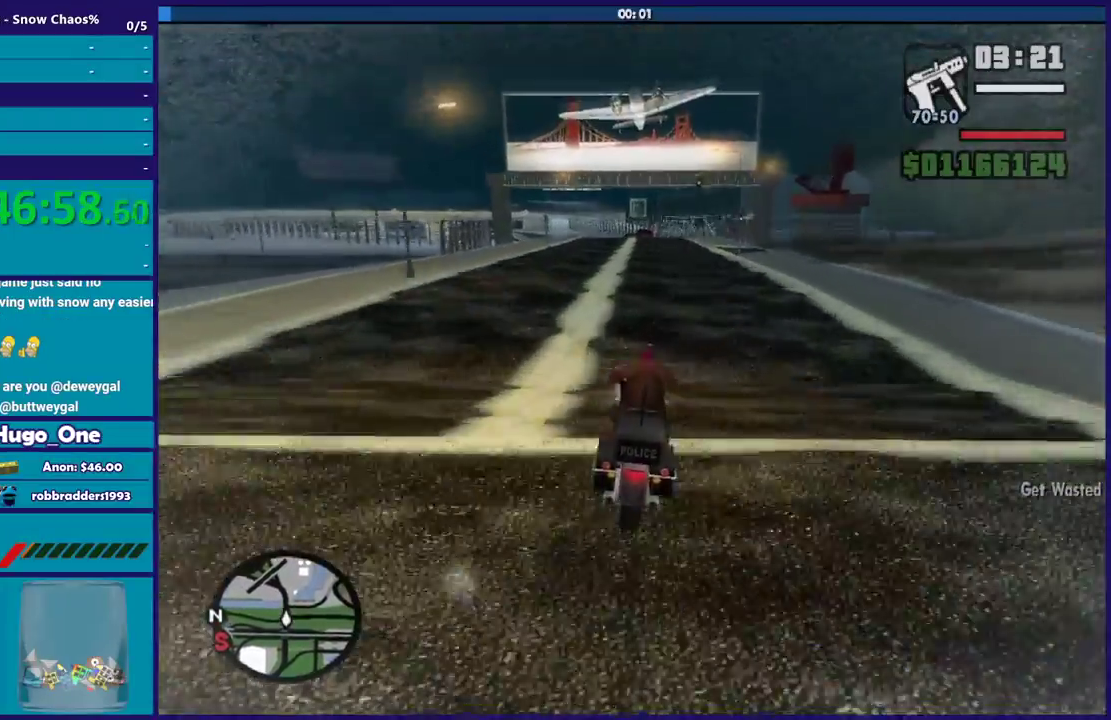
{"buttons": ["R2"], "left_stick": "right", "right_stick": "down-left", "events": [[133, "left_stick", "right"], [367, "left_stick", "center"], [467, "left_stick", "right"]]}
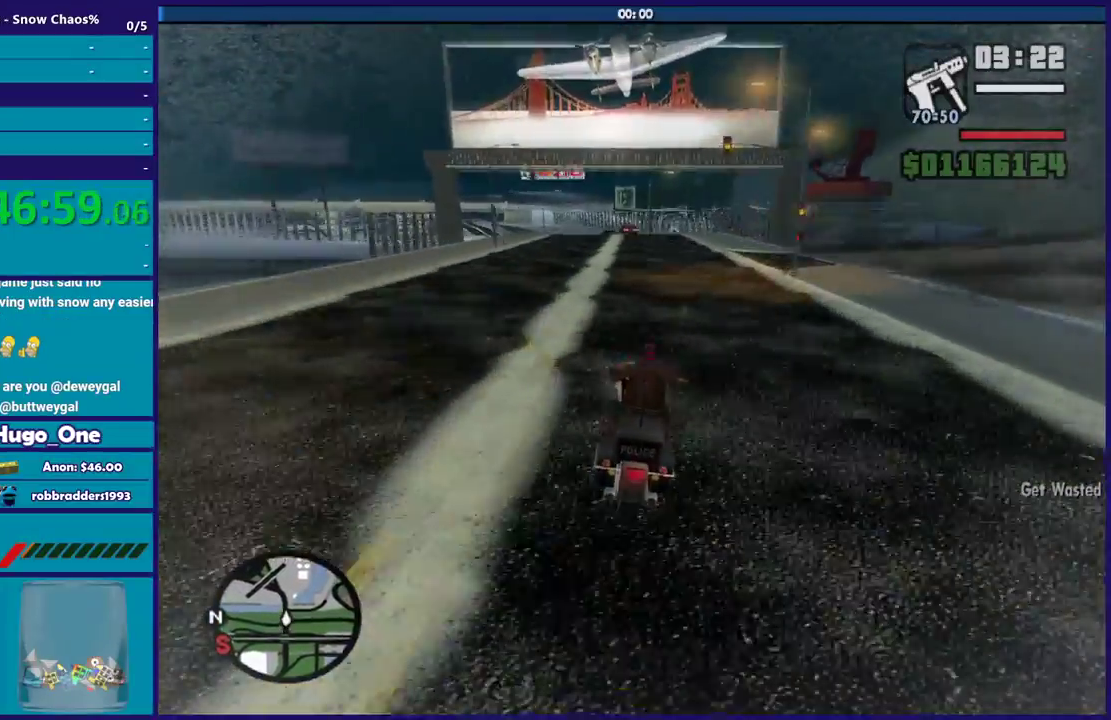
{"buttons": [], "left_stick": "up-left", "right_stick": "down-left", "events": [[167, "left_stick", "up-left"], [334, "left_stick", "center"], [434, "left_stick", "up-left"], [501, "R2", "up"]]}
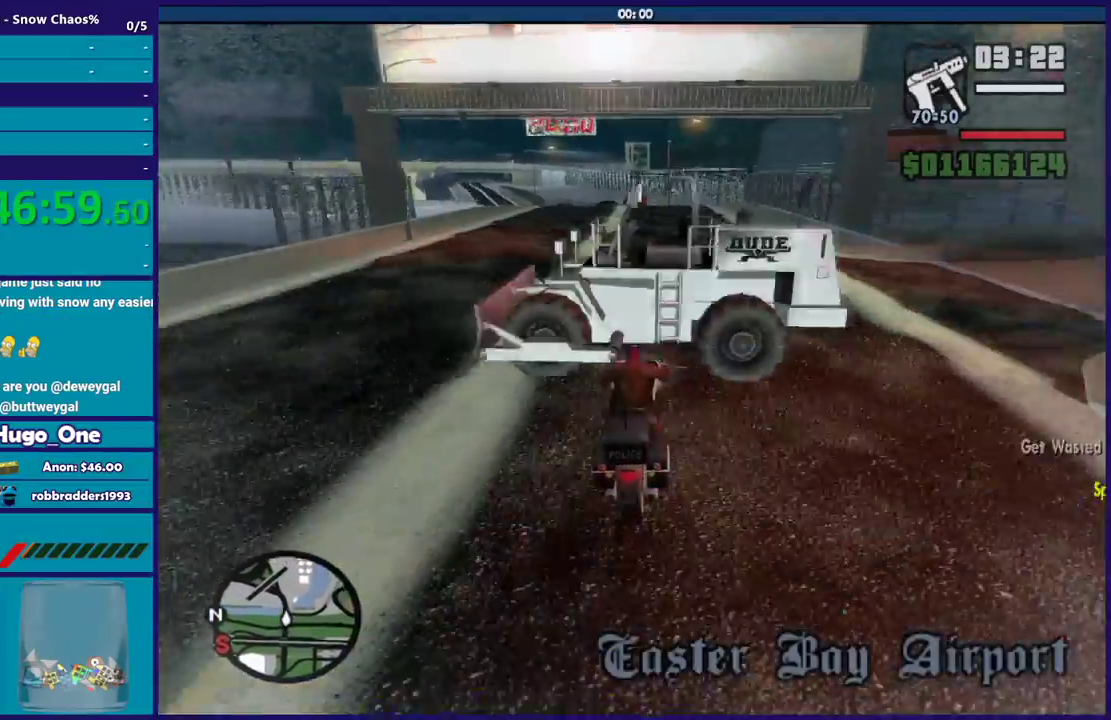
{"buttons": [], "left_stick": "center", "right_stick": "down-left", "events": [[33, "left_stick", "left"], [100, "left_stick", "right"], [300, "left_stick", "center"]]}
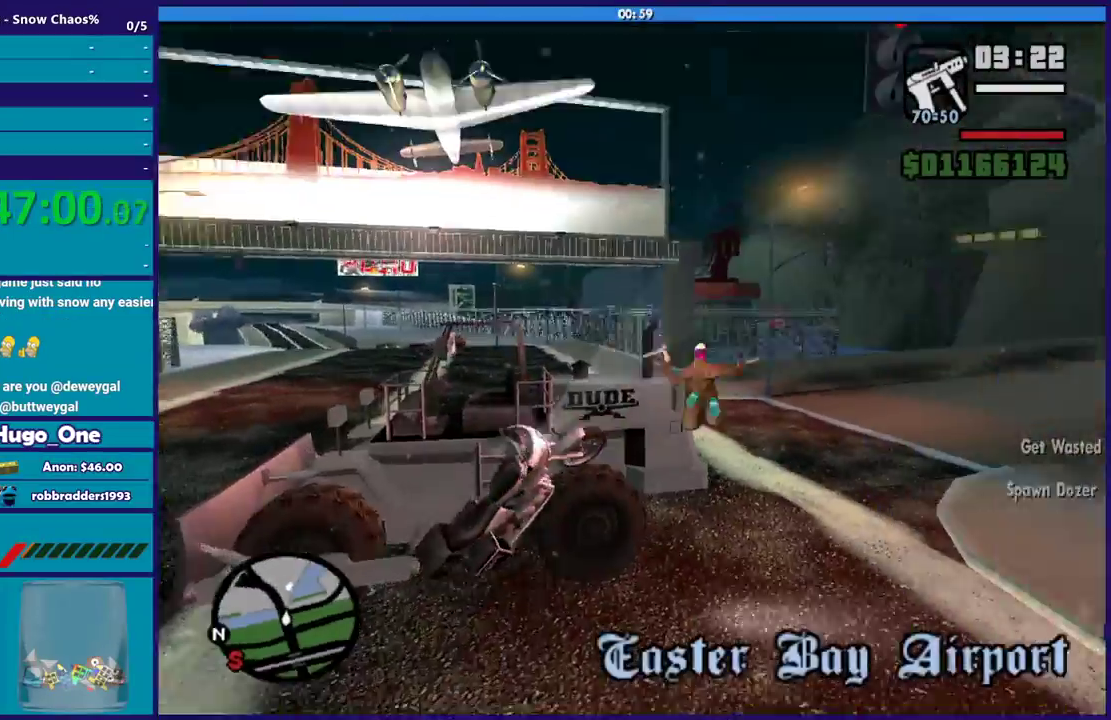
{"buttons": [], "left_stick": "down", "right_stick": "down-left", "events": [[34, "left_stick", "down-right"], [234, "left_stick", "center"], [301, "left_stick", "down"]]}
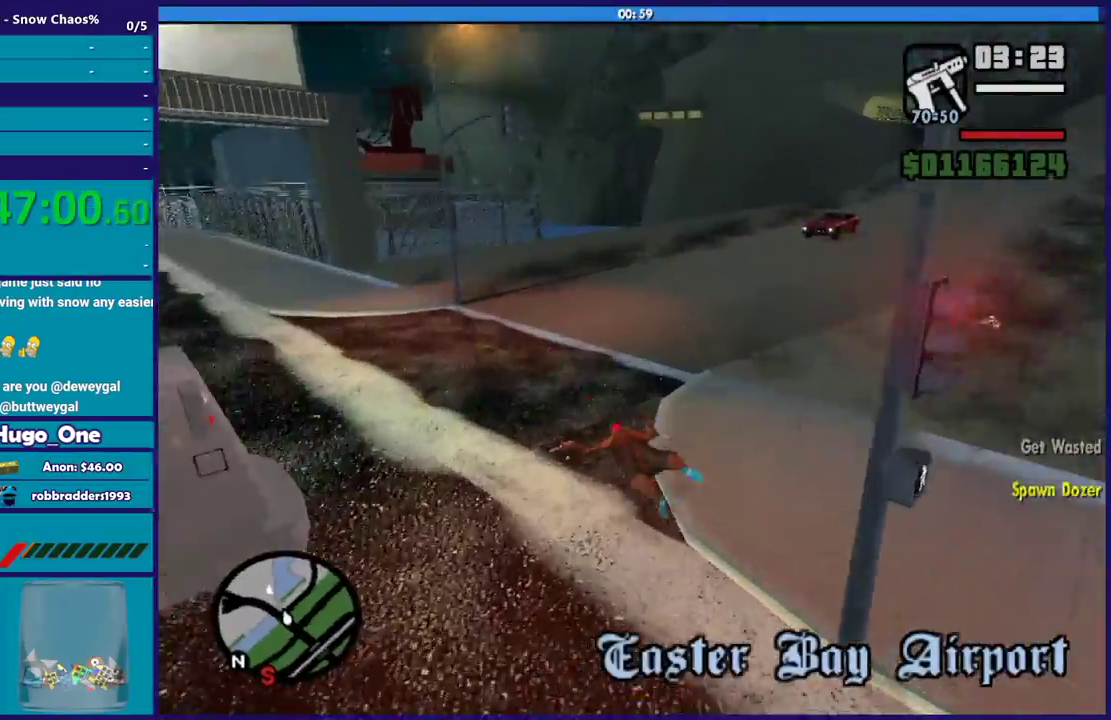
{"buttons": [], "left_stick": "left", "right_stick": "left", "events": [[33, "right_stick", "left"], [133, "left_stick", "down-left"], [400, "left_stick", "left"]]}
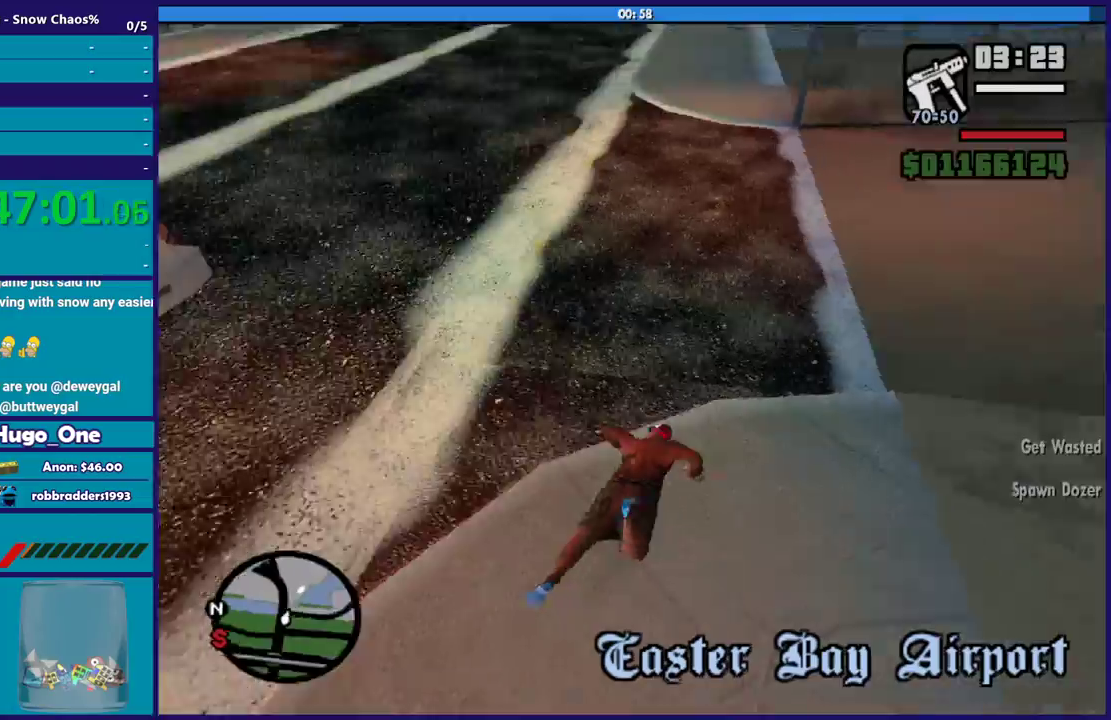
{"buttons": [], "left_stick": "up-left", "right_stick": "up-left", "events": [[300, "left_stick", "up-left"], [467, "right_stick", "up-left"]]}
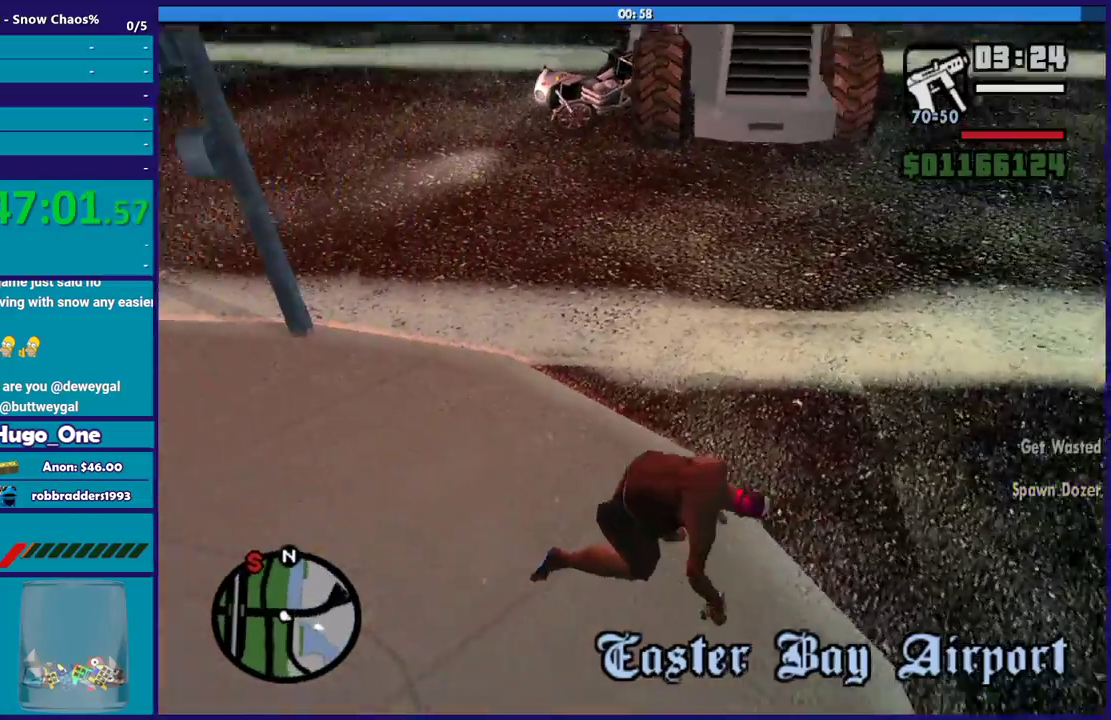
{"buttons": ["A"], "left_stick": "up", "right_stick": "center", "events": [[33, "right_stick", "left"], [66, "left_stick", "up"], [200, "right_stick", "center"], [300, "A", "down"], [400, "A", "up"], [500, "A", "down"]]}
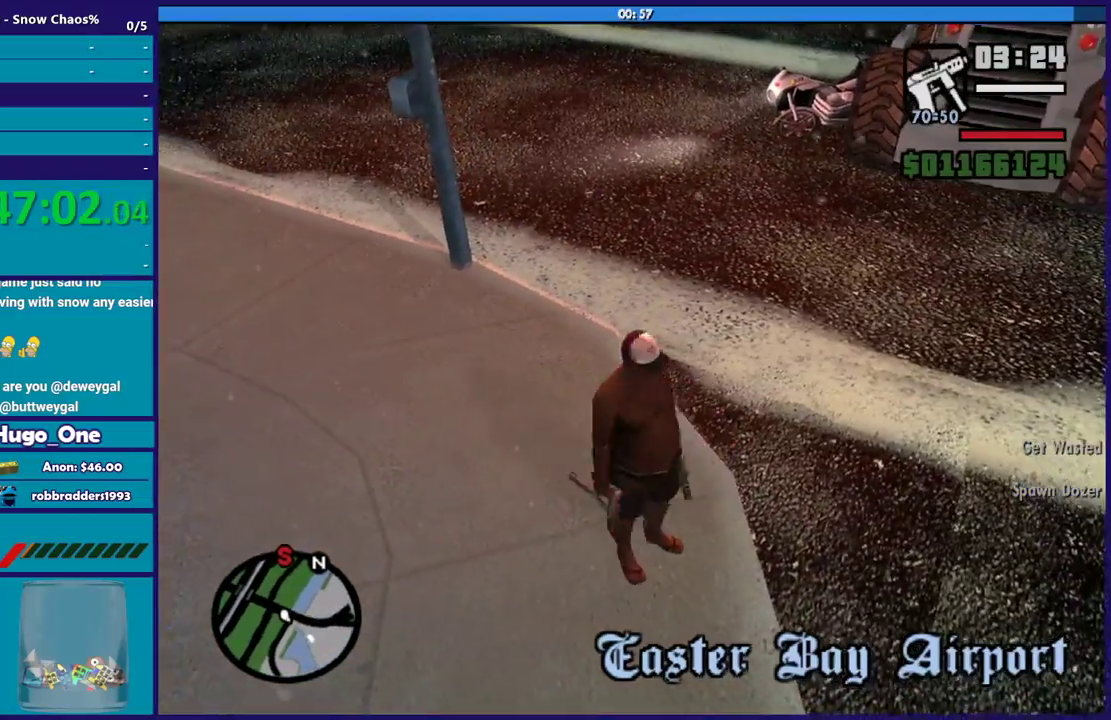
{"buttons": [], "left_stick": "up-left", "right_stick": "center", "events": [[100, "A", "up"], [200, "A", "down"], [300, "A", "up"], [401, "A", "down"], [467, "left_stick", "up-left"], [501, "A", "up"]]}
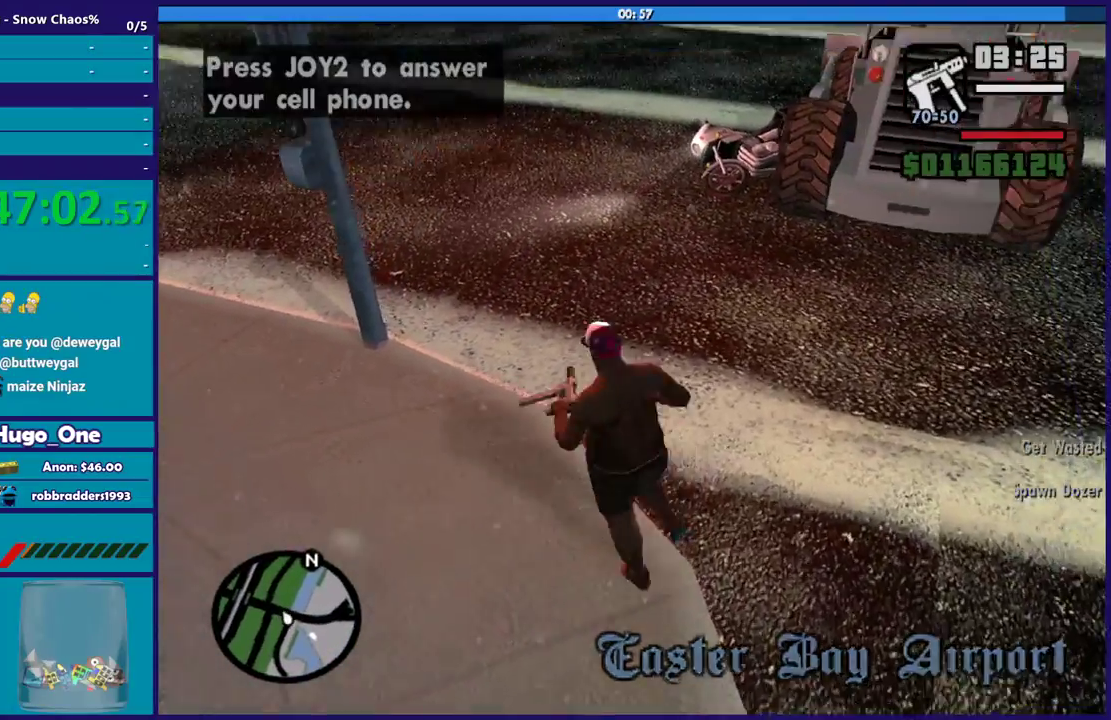
{"buttons": [], "left_stick": "up", "right_stick": "center", "events": [[100, "A", "down"], [100, "left_stick", "up"], [200, "A", "up"], [267, "A", "down"], [367, "A", "up"]]}
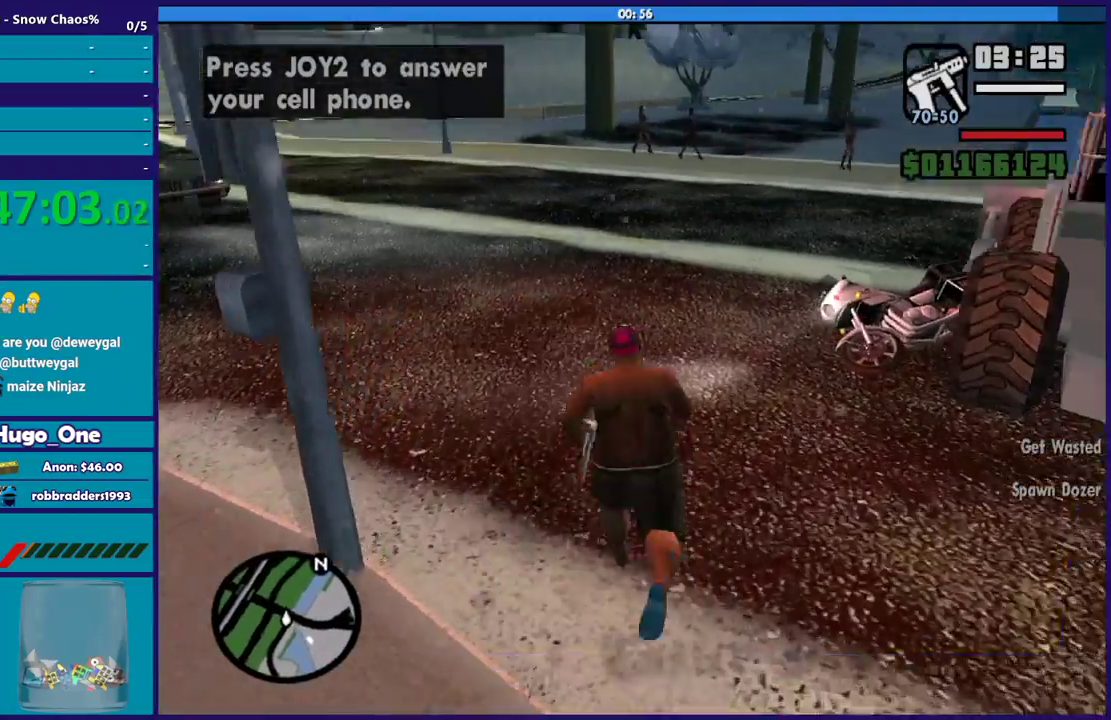
{"buttons": [], "left_stick": "up", "right_stick": "right", "events": [[33, "right_stick", "down-right"], [234, "left_stick", "up-left"], [334, "right_stick", "right"], [434, "left_stick", "up"]]}
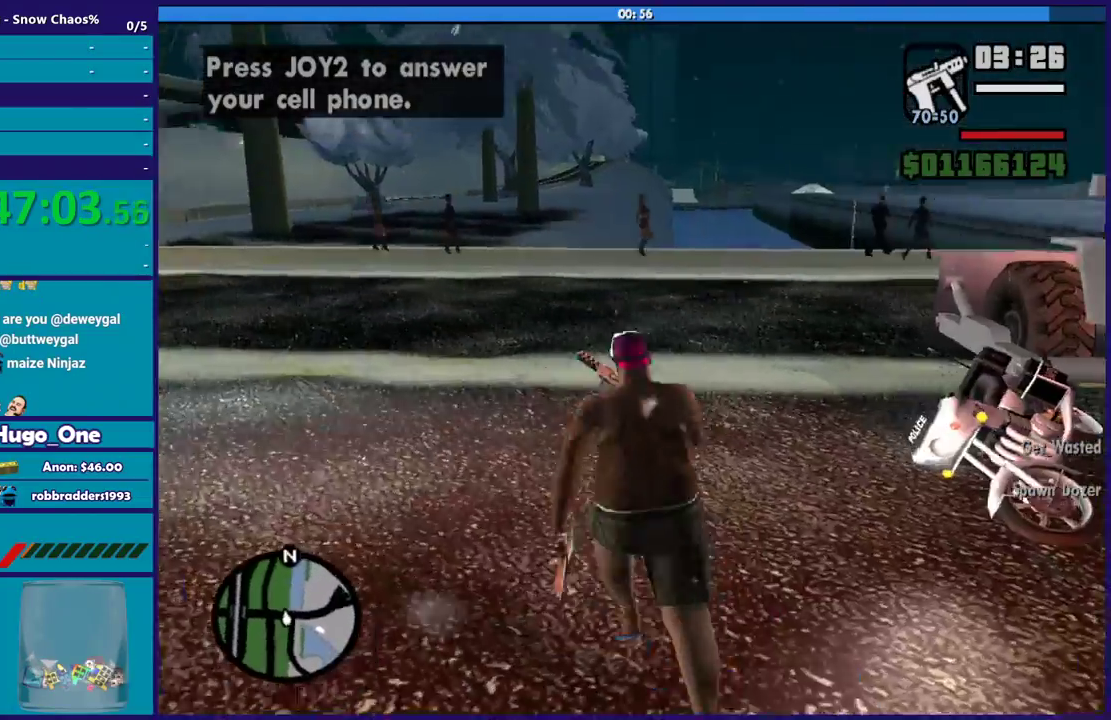
{"buttons": [], "left_stick": "up", "right_stick": "center", "events": [[200, "right_stick", "center"], [267, "left_stick", "up-right"], [333, "Y", "down"], [433, "Y", "up"], [500, "left_stick", "up"]]}
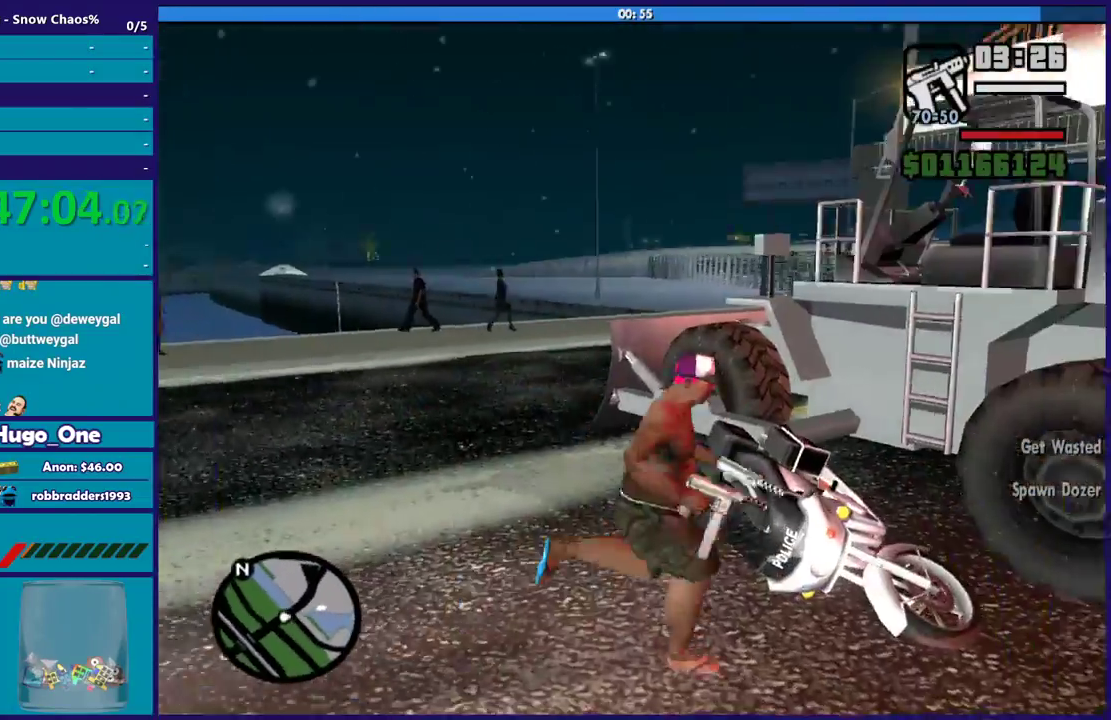
{"buttons": [], "left_stick": "center", "right_stick": "center", "events": [[33, "Y", "down"], [67, "left_stick", "center"], [134, "Y", "up"], [234, "Y", "down"], [334, "Y", "up"]]}
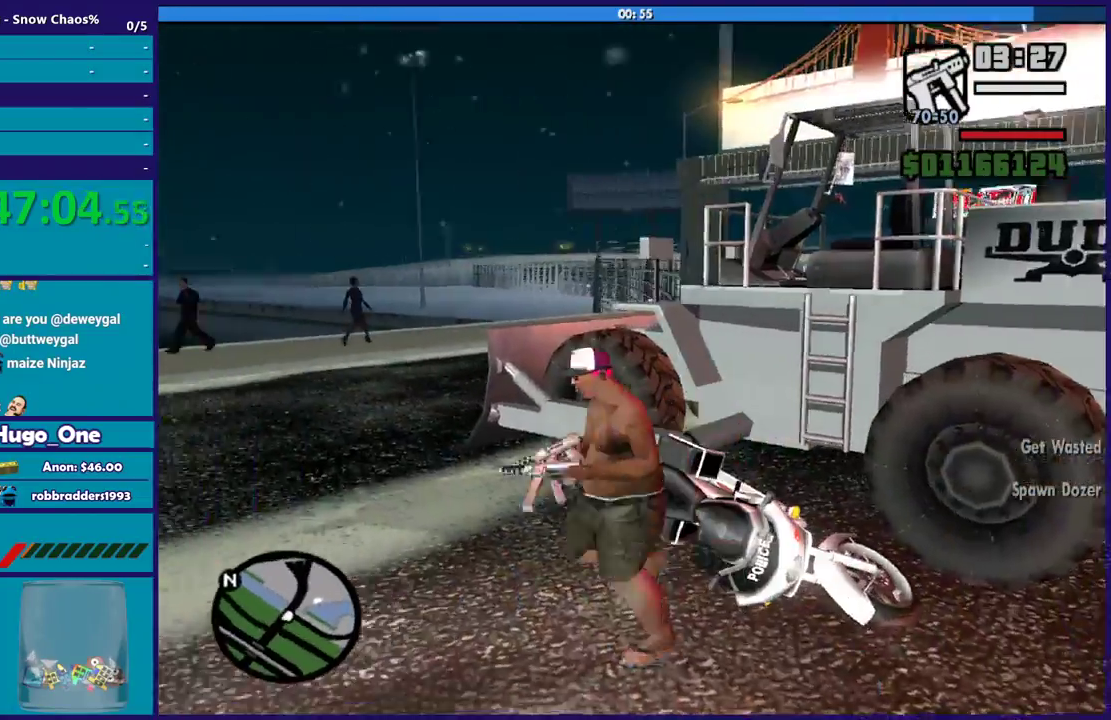
{"buttons": [], "left_stick": "up-right", "right_stick": "center", "events": [[200, "left_stick", "up"], [200, "right_stick", "right"], [300, "left_stick", "up-right"], [500, "right_stick", "center"]]}
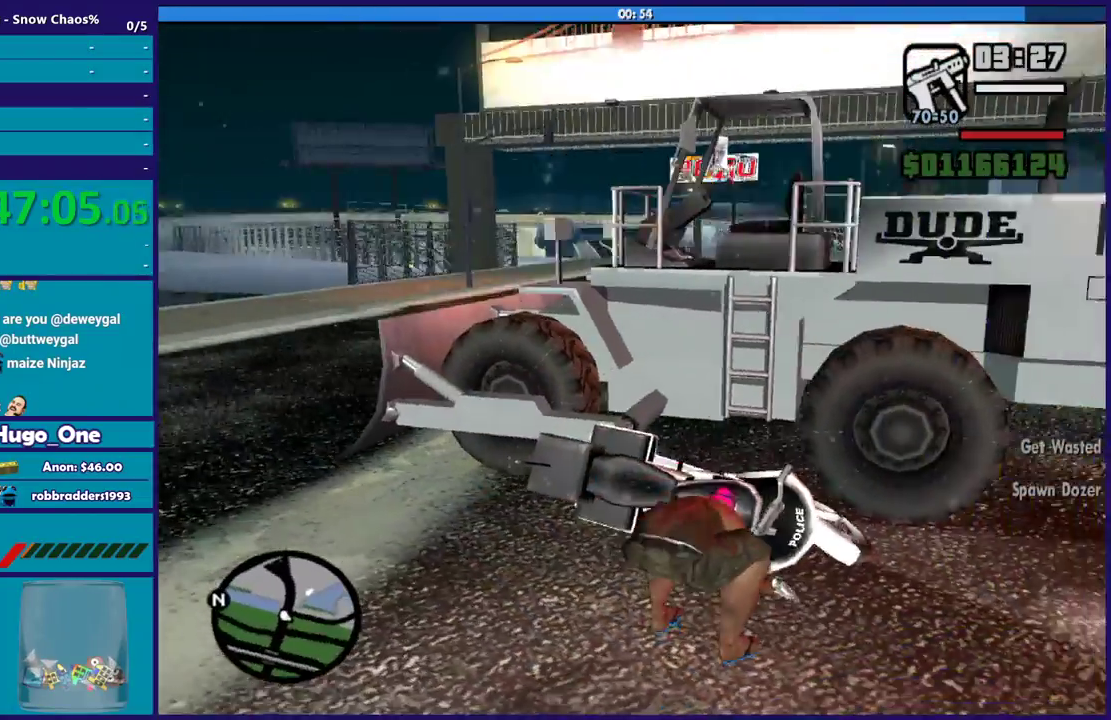
{"buttons": [], "left_stick": "center", "right_stick": "center", "events": [[67, "left_stick", "up"], [167, "Y", "down"], [200, "left_stick", "center"], [300, "Y", "up"], [367, "Y", "down"], [501, "Y", "up"]]}
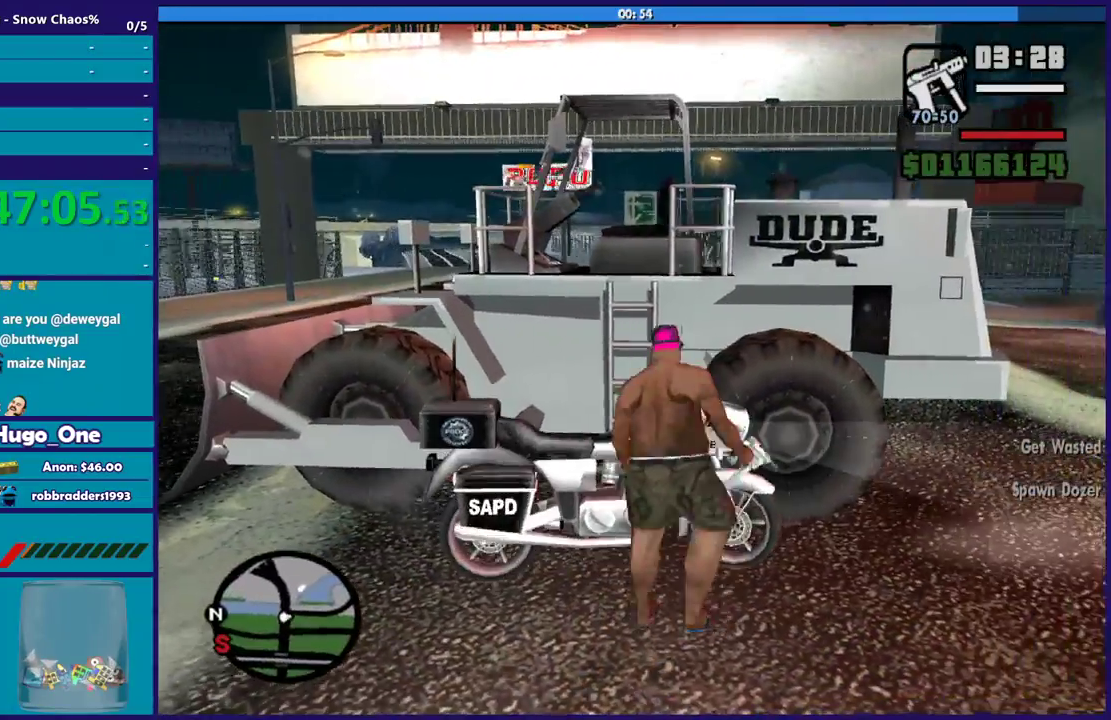
{"buttons": ["Y"], "left_stick": "center", "right_stick": "center", "events": [[66, "Y", "down"], [166, "Y", "up"], [233, "Y", "down"], [333, "Y", "up"], [433, "Y", "down"]]}
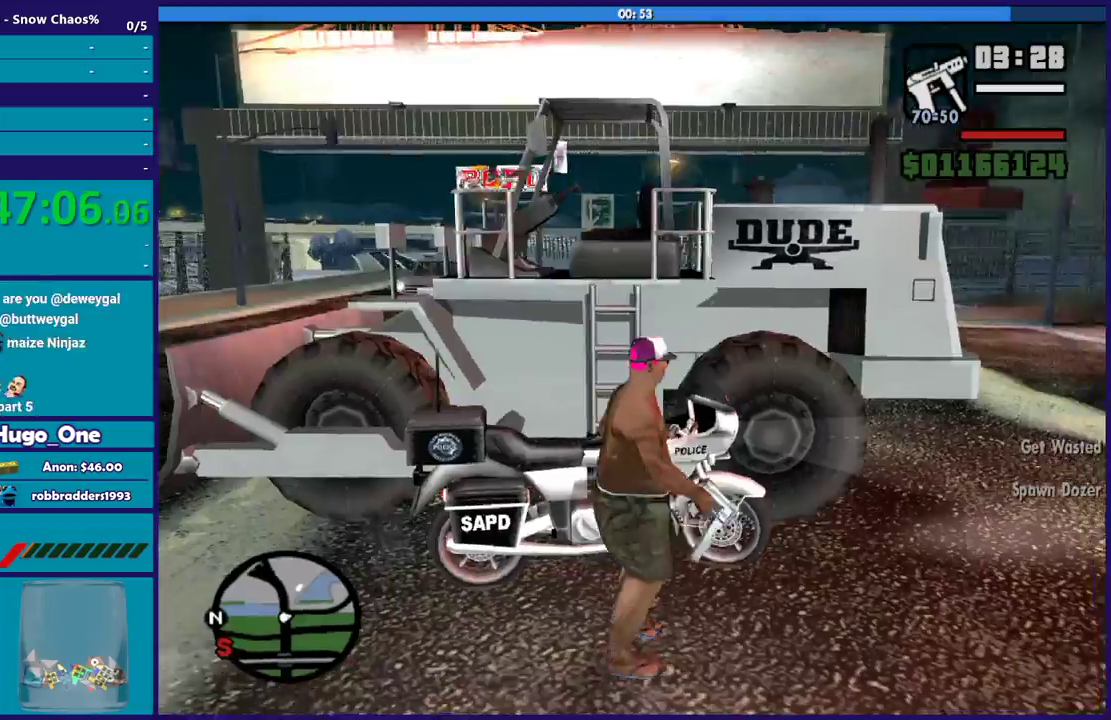
{"buttons": [], "left_stick": "center", "right_stick": "right", "events": [[33, "Y", "up"], [267, "right_stick", "right"]]}